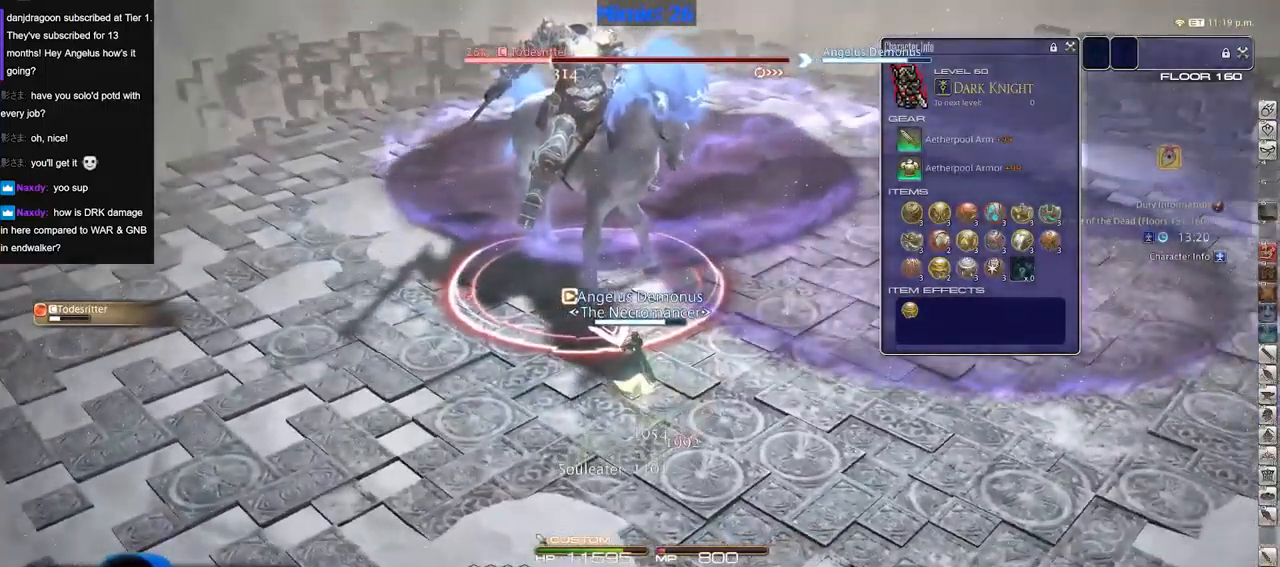
Gameplay with keyboard; each line is a JSON object with the keys held at the frame after it. "events" lists presses ("down") and releases ("up") of "alt_l", "alt_r", "backspace", "caps_lock", "ctrl_l", "ctrl_r", "down", "escape", "f1", "f10", "f11", "f12", "f2", "f3", "f4", "f5", "f6", "f7", "f8", "f9", "left", "return", "right", "shift_l", "shift_r", "space", "super", "tab" and "up" between this image and that frame as [ms after this image, input, new state], when the widget could be followed in between. No other keys are recorded. Mouse input is not recorded. Not read: other_keys.
{"keys": [], "events": []}
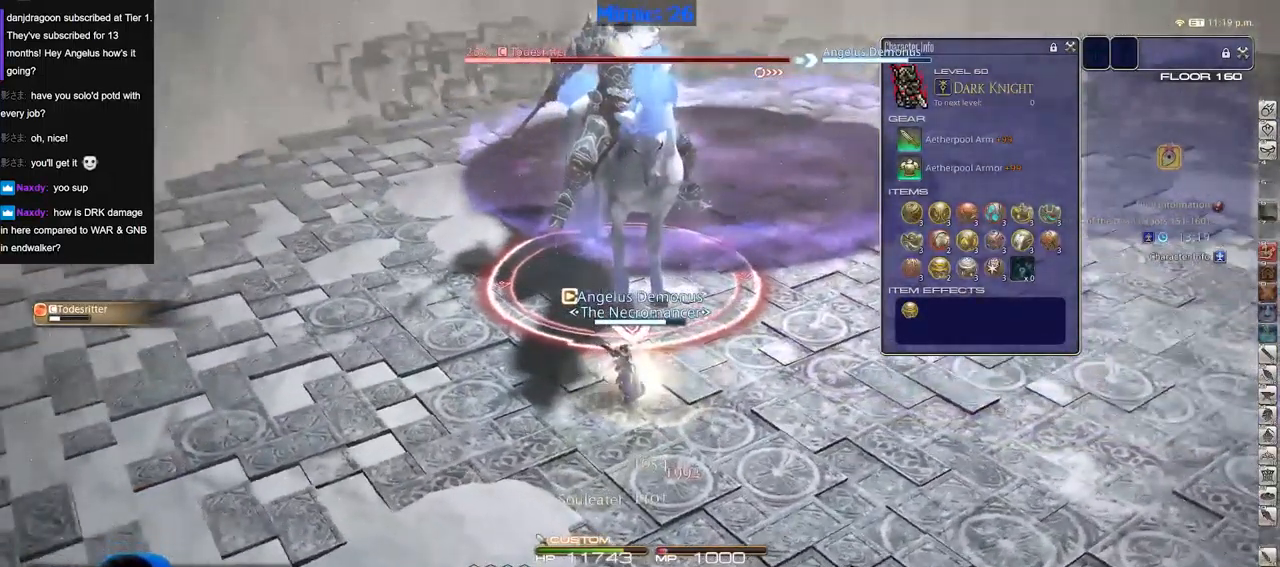
{"keys": [], "events": []}
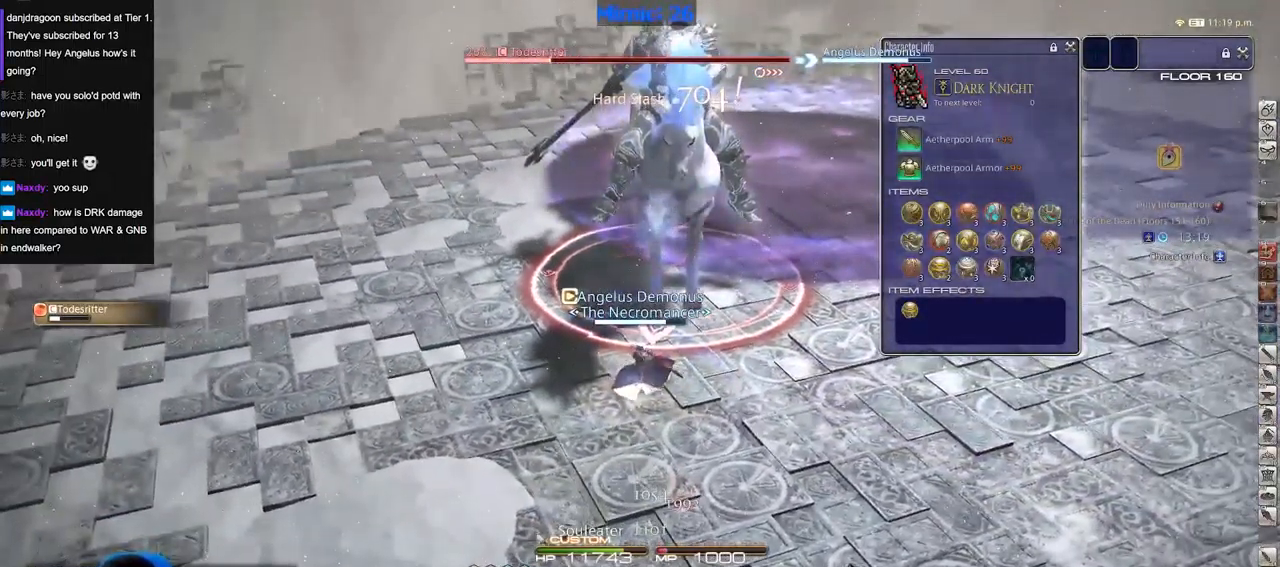
{"keys": [], "events": []}
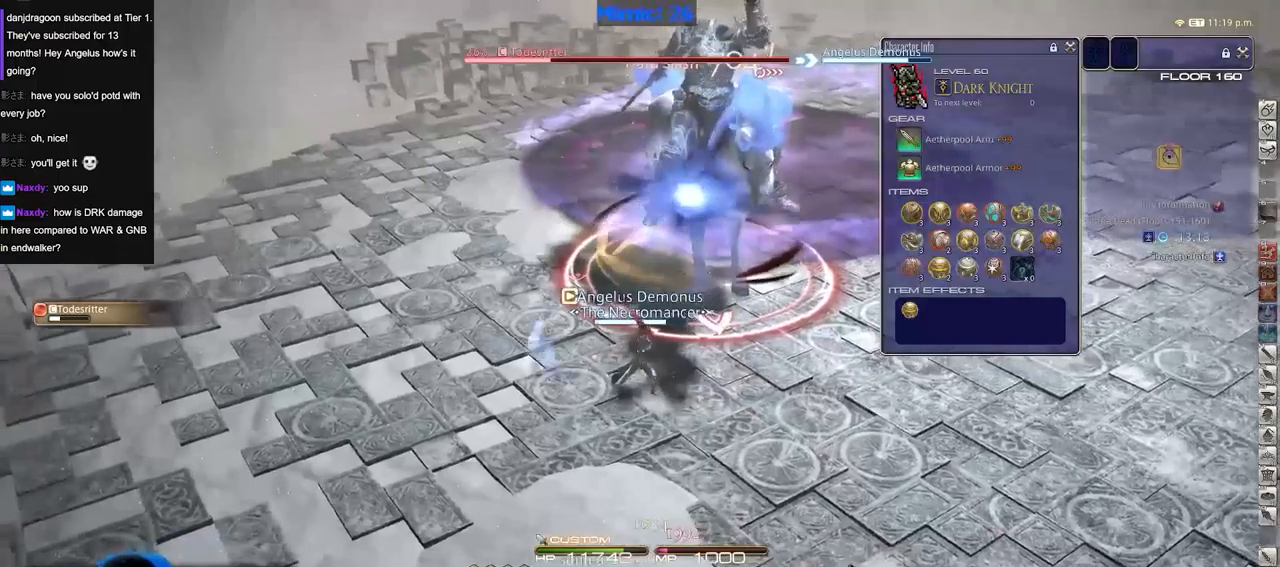
{"keys": [], "events": []}
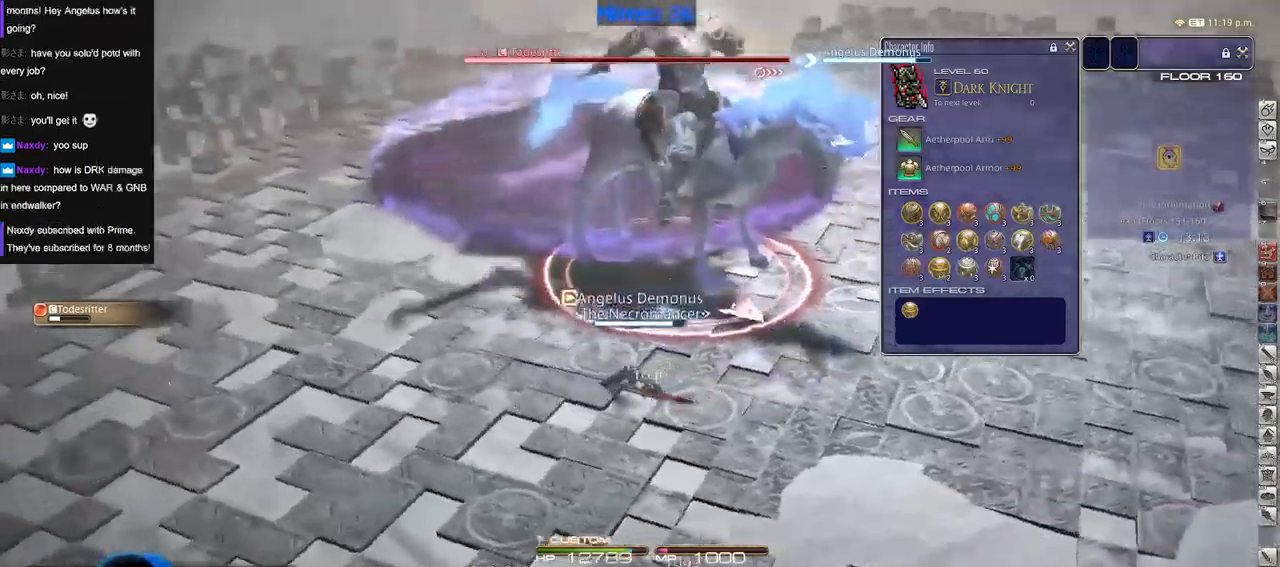
{"keys": [], "events": []}
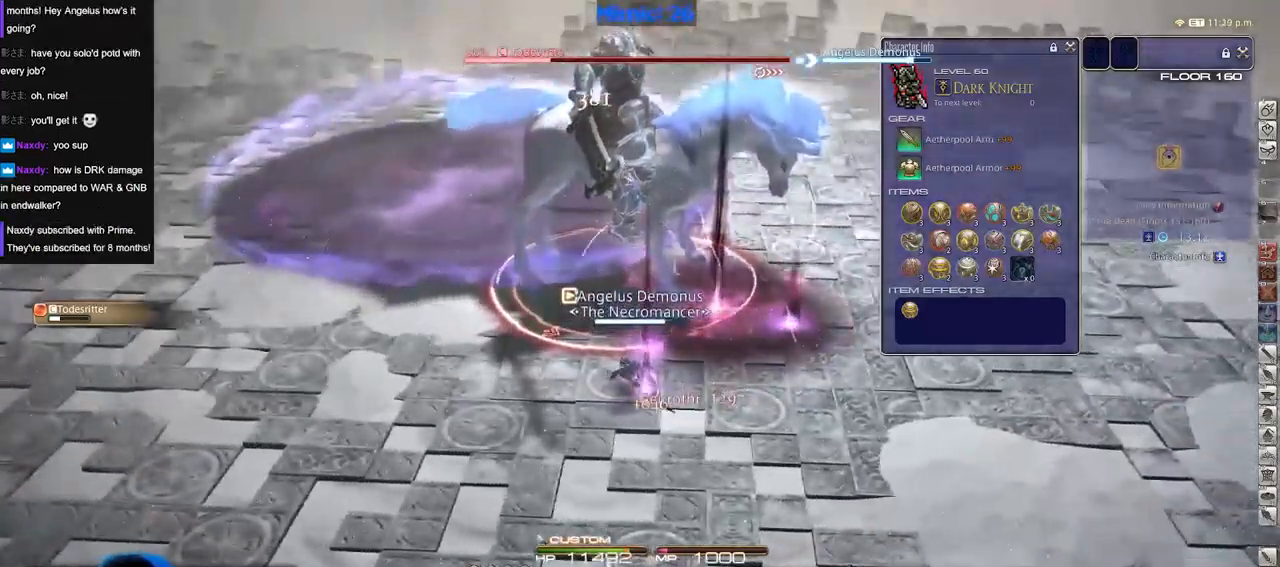
{"keys": ["alt_r"], "events": [[284, "alt_r", "down"]]}
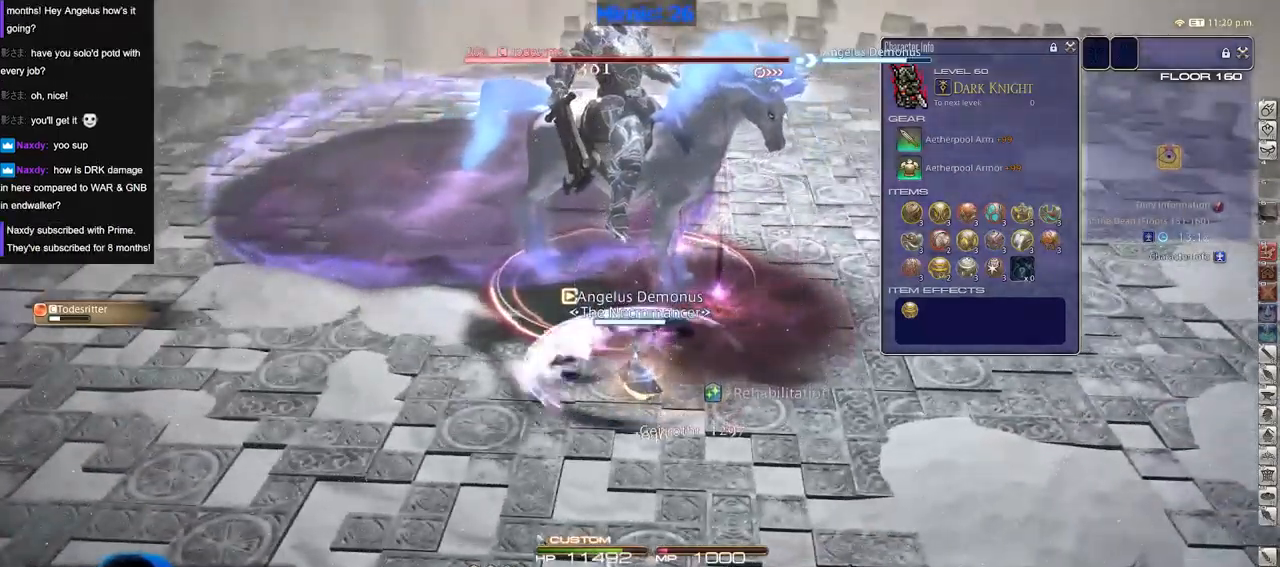
{"keys": ["alt_r"], "events": []}
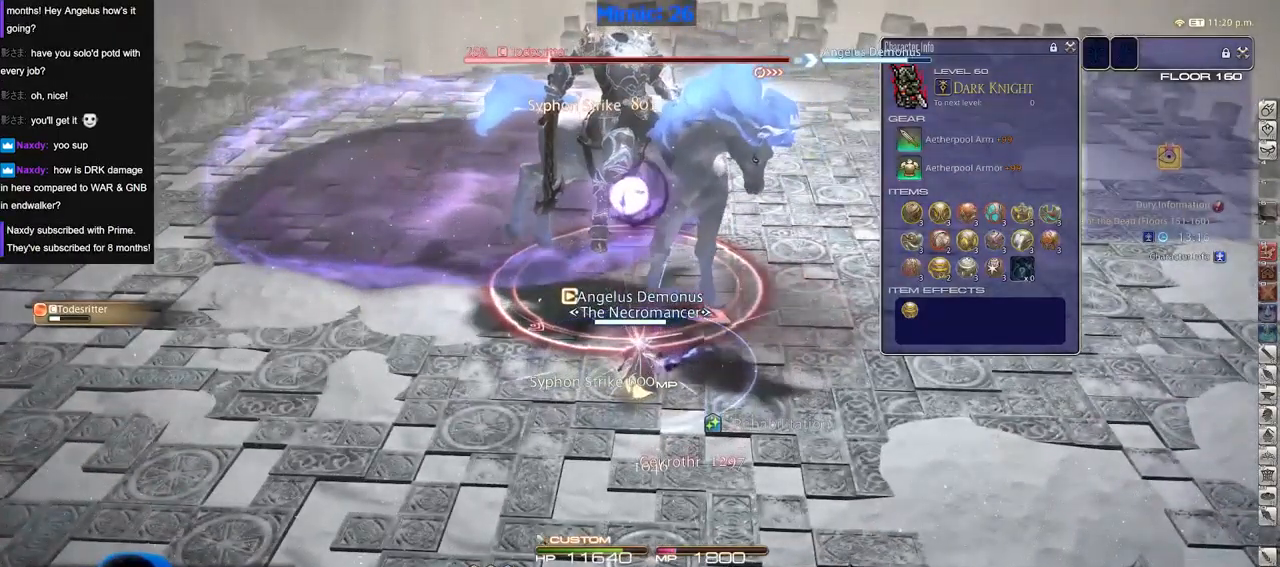
{"keys": [], "events": [[117, "alt_r", "up"]]}
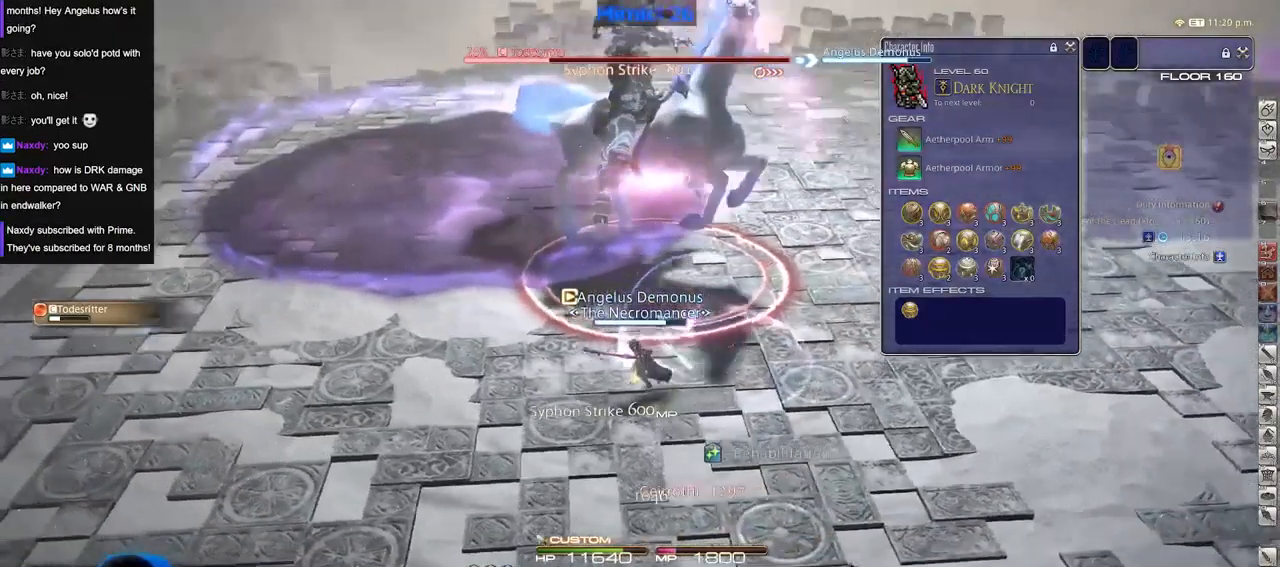
{"keys": [], "events": []}
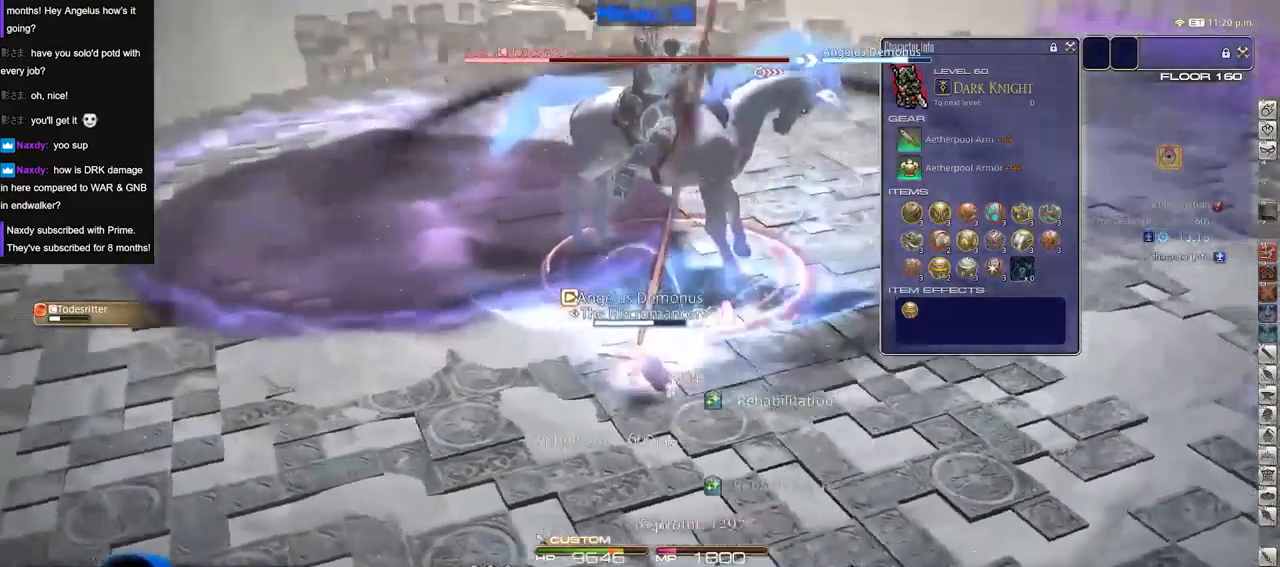
{"keys": [], "events": []}
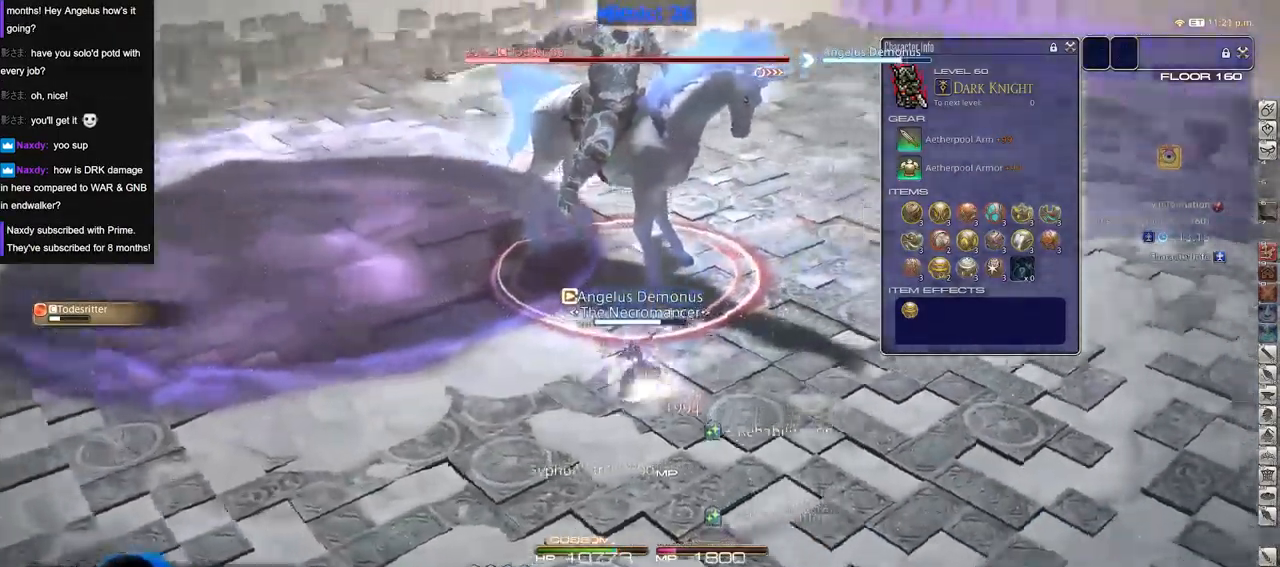
{"keys": [], "events": []}
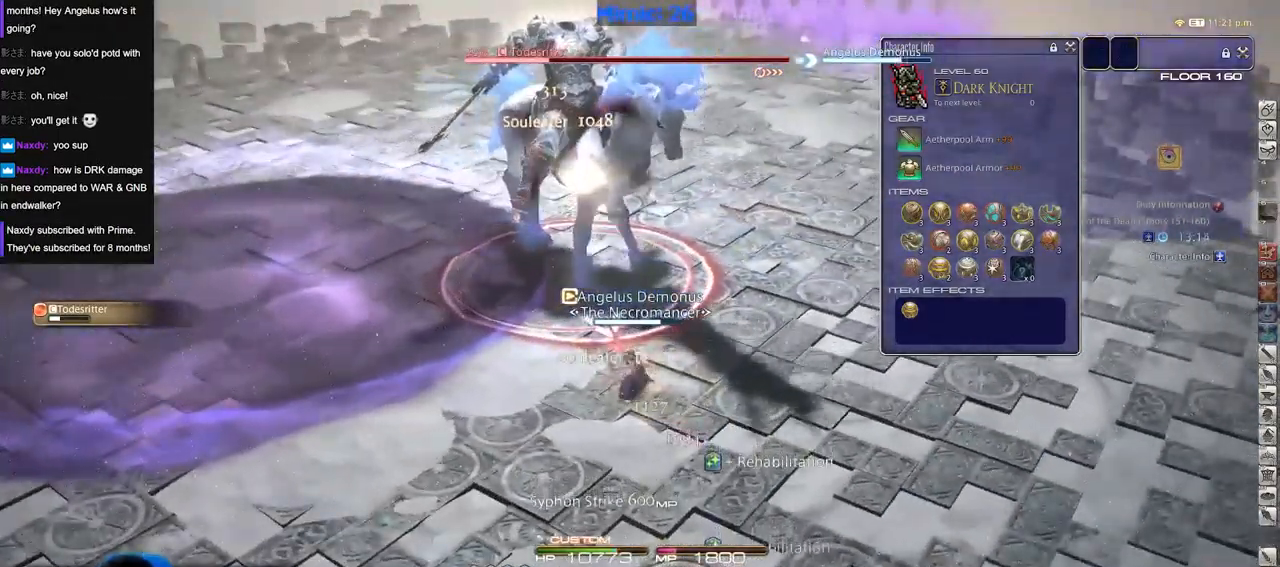
{"keys": [], "events": []}
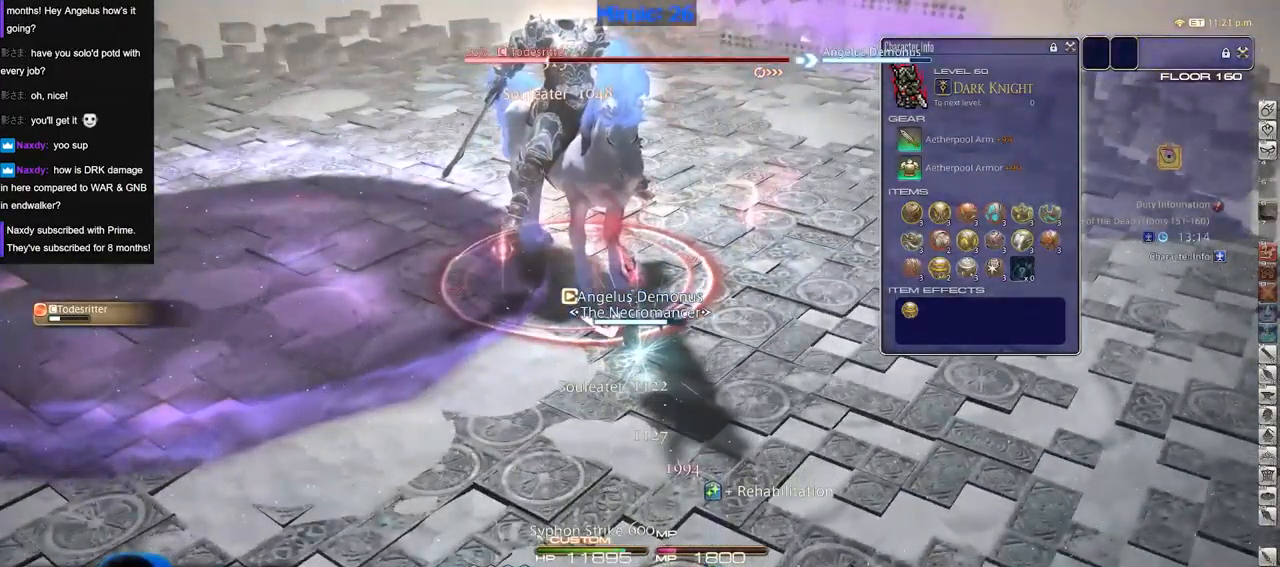
{"keys": [], "events": []}
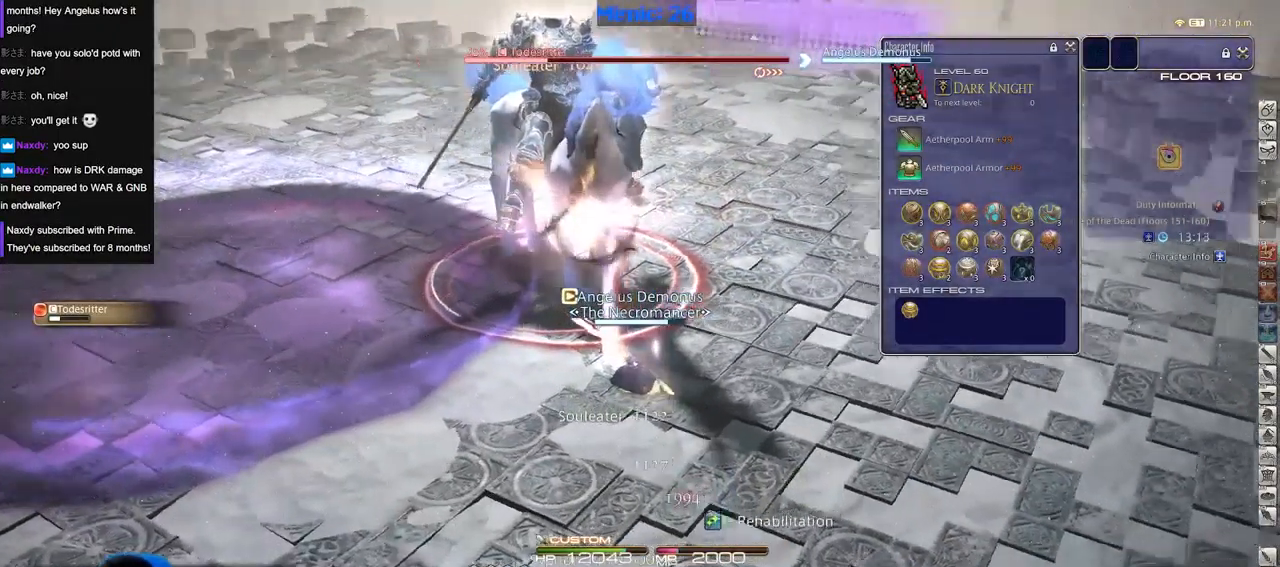
{"keys": [], "events": []}
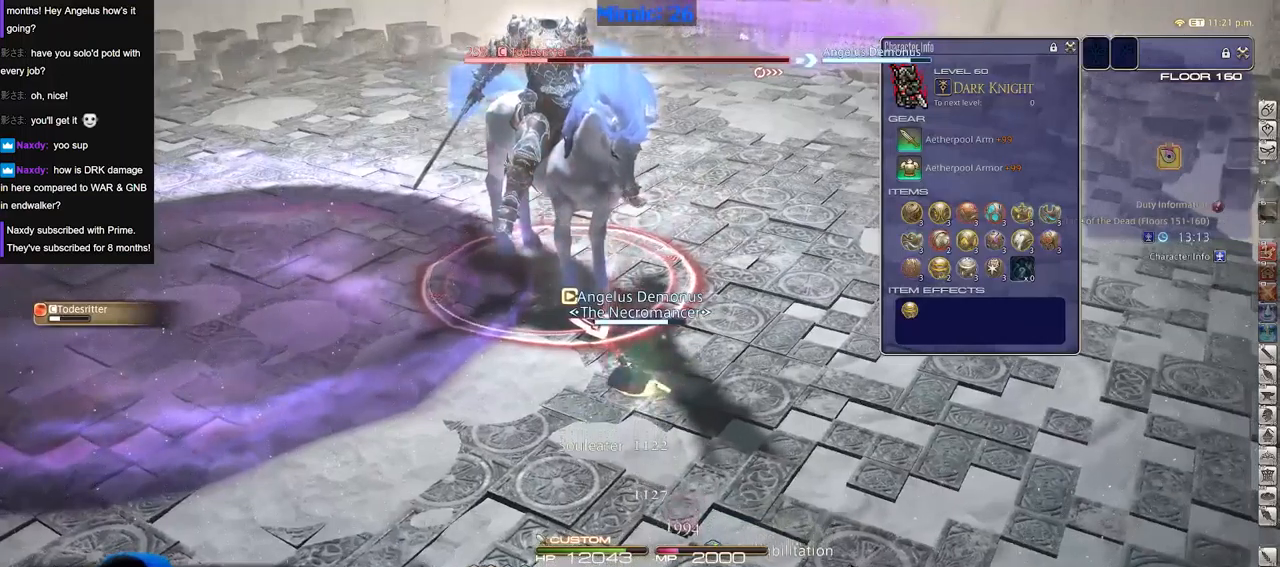
{"keys": [], "events": []}
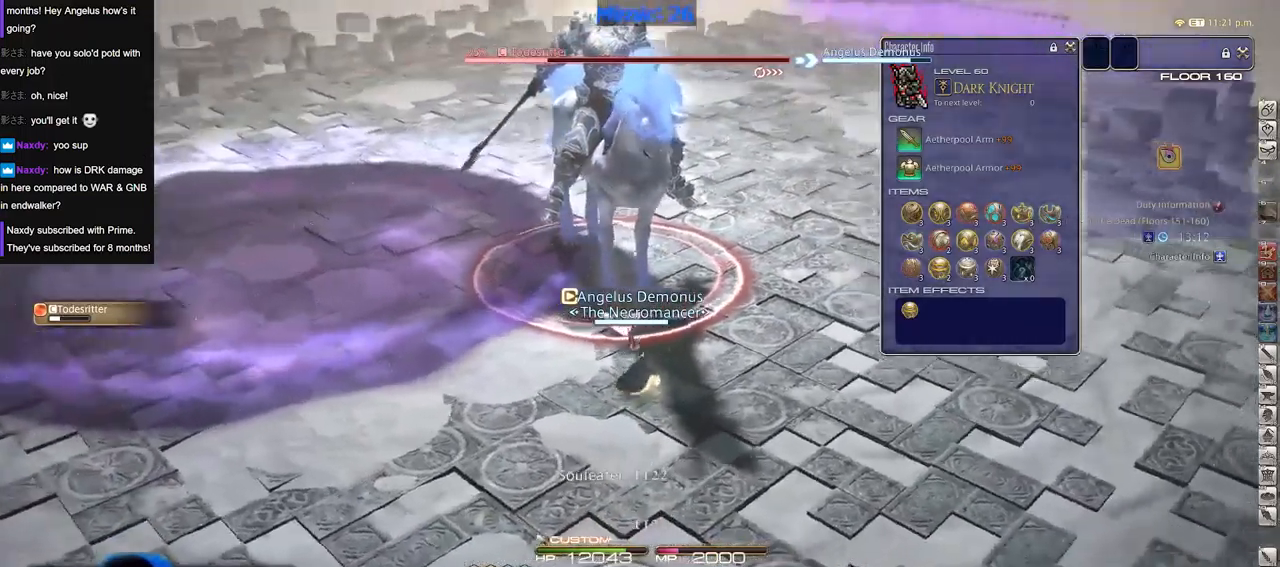
{"keys": [], "events": []}
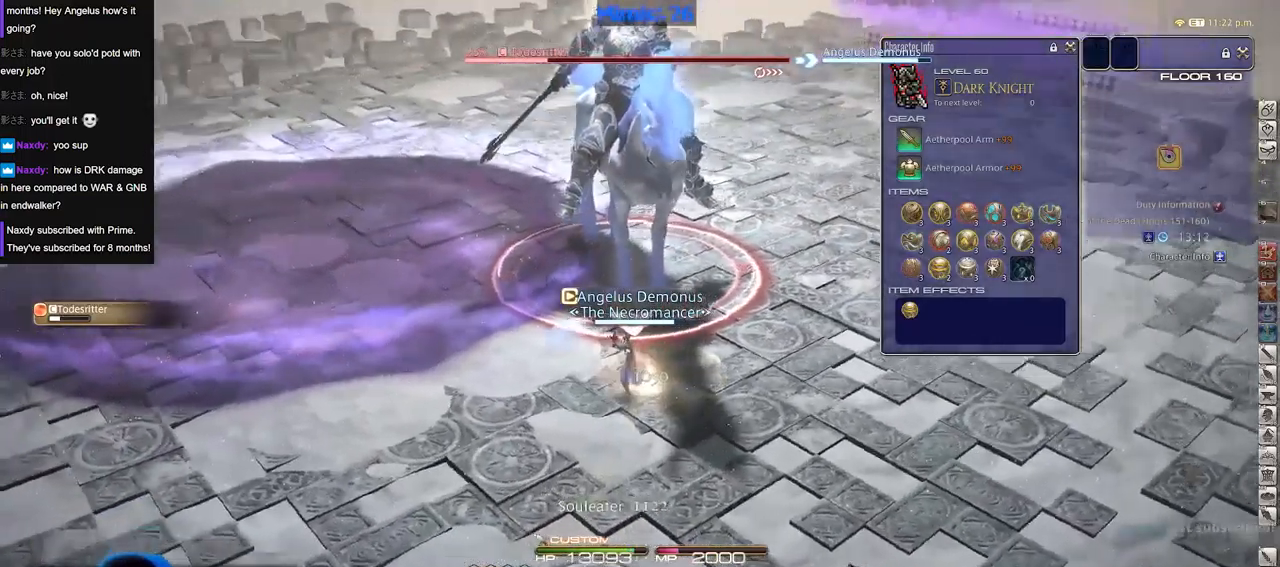
{"keys": [], "events": []}
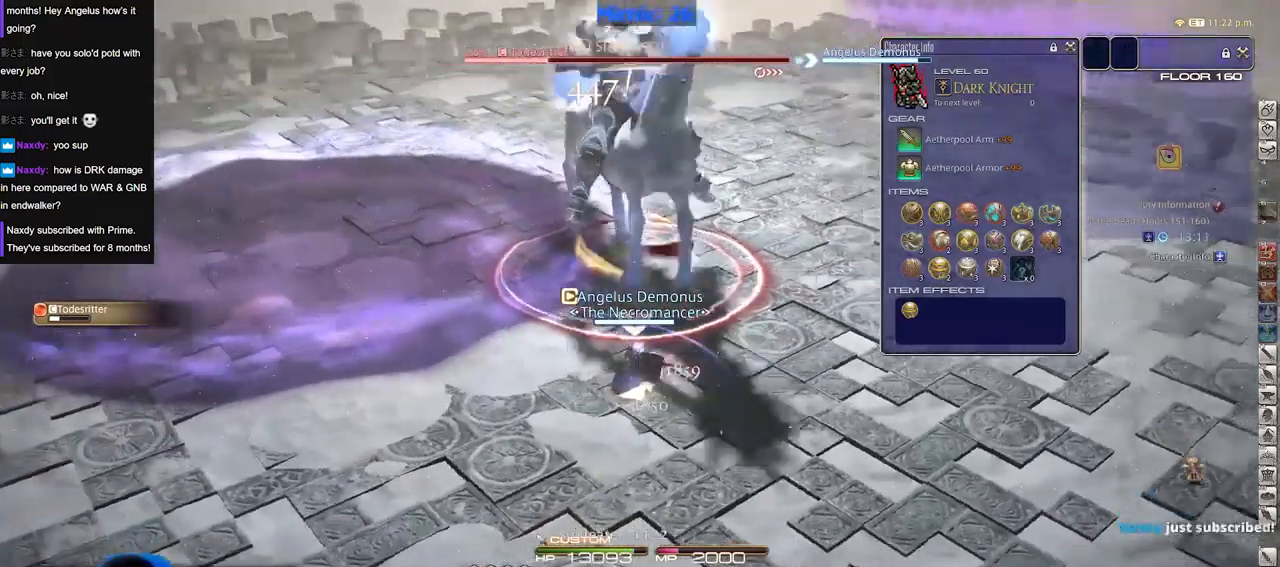
{"keys": [], "events": [[150, "alt_r", "down"], [333, "alt_r", "up"]]}
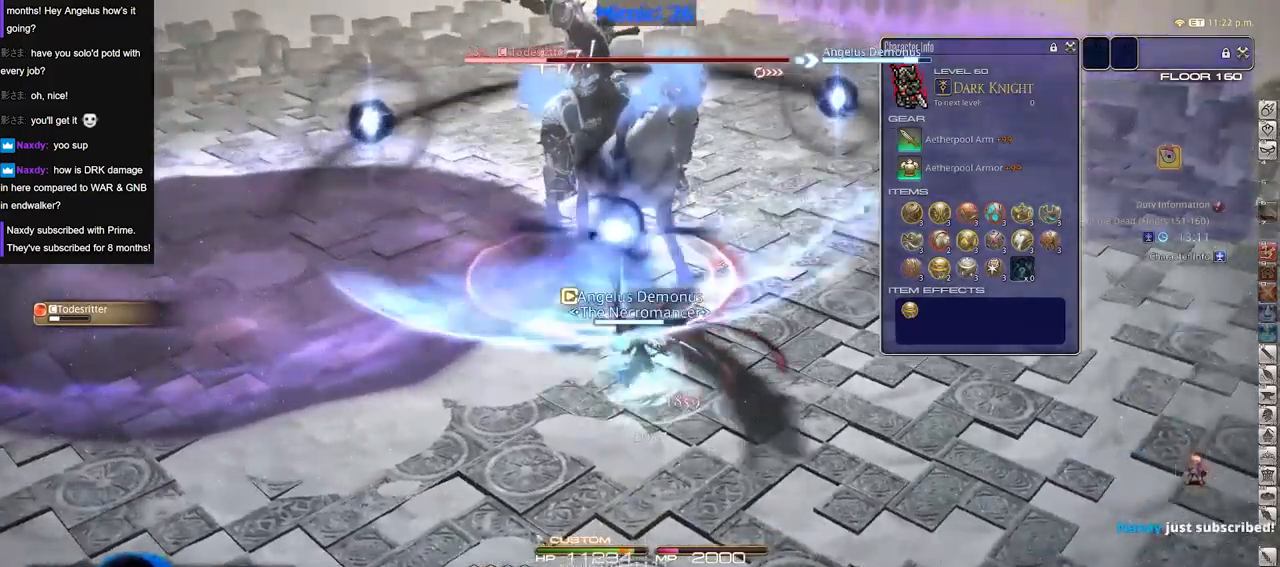
{"keys": [], "events": [[317, "space", "down"], [401, "space", "up"]]}
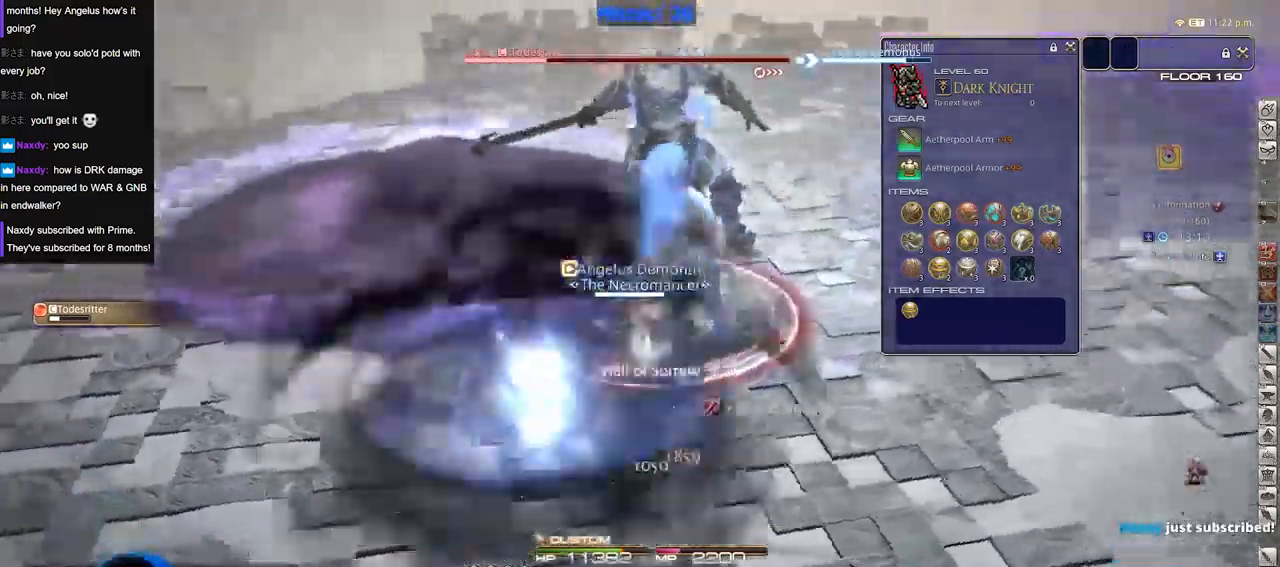
{"keys": [], "events": []}
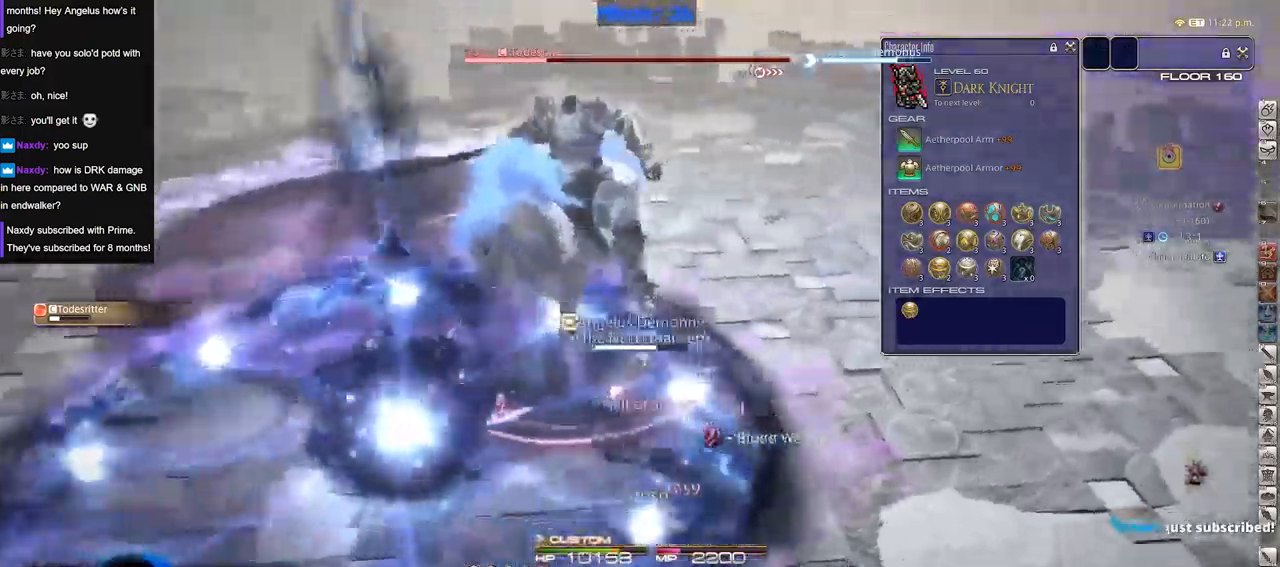
{"keys": [], "events": [[284, "space", "down"], [434, "space", "up"]]}
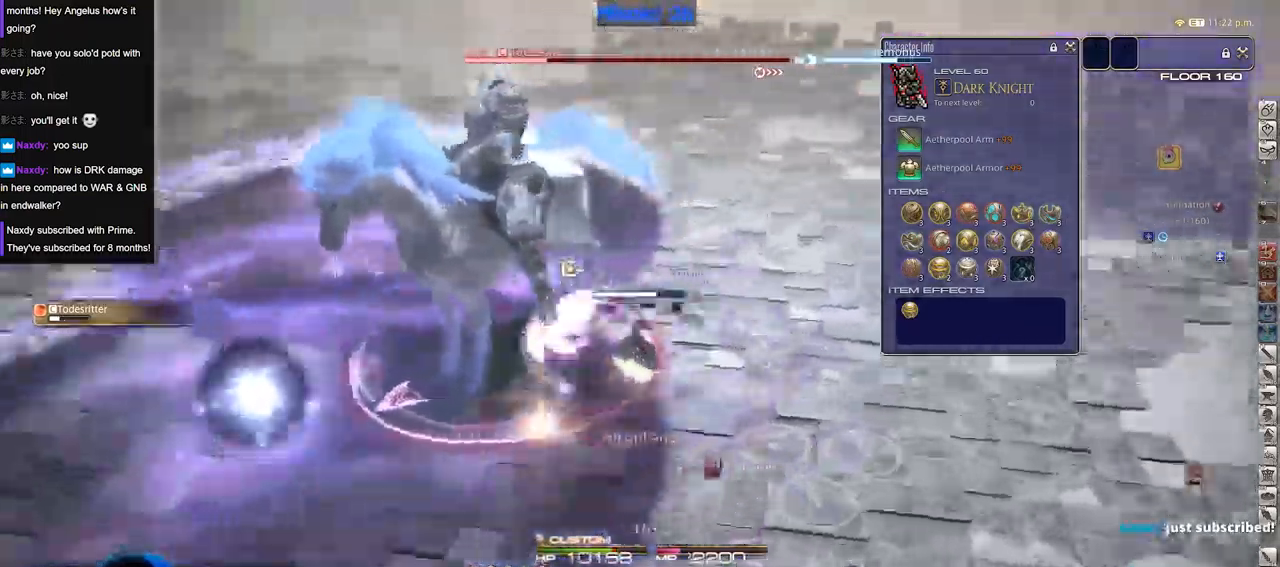
{"keys": [], "events": []}
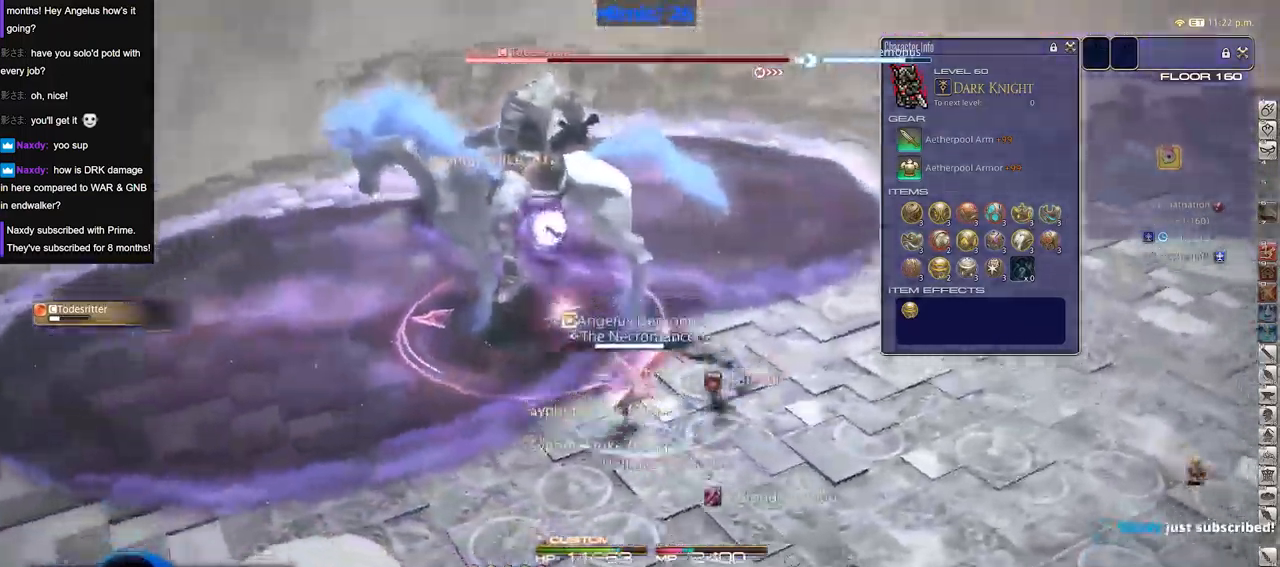
{"keys": [], "events": []}
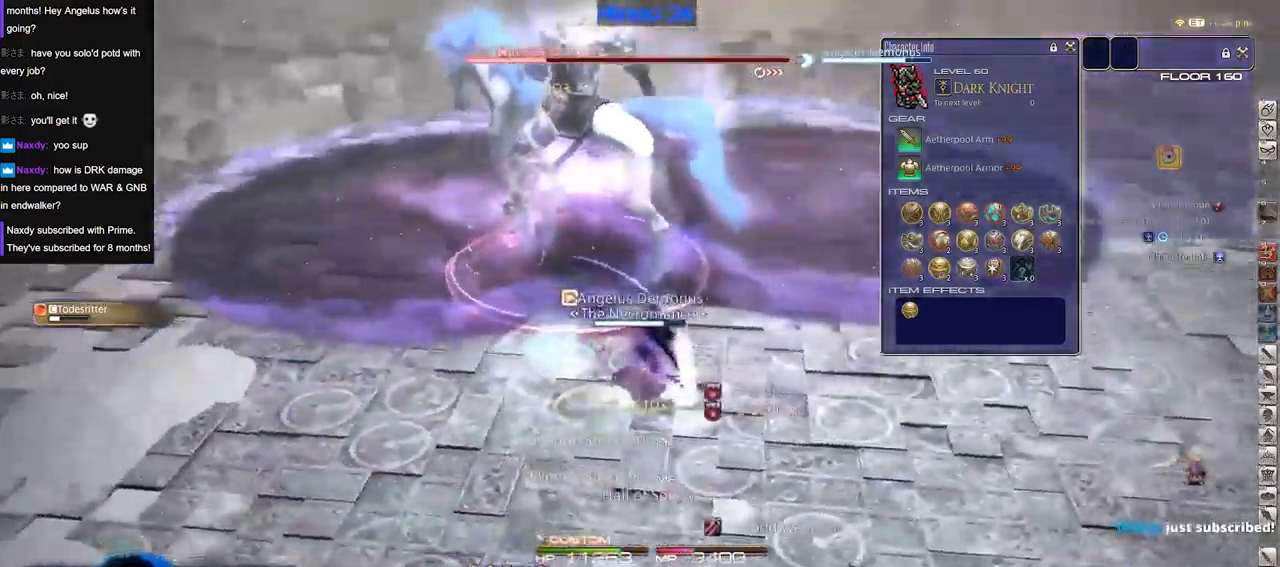
{"keys": [], "events": [[299, "alt_r", "down"], [383, "alt_r", "up"]]}